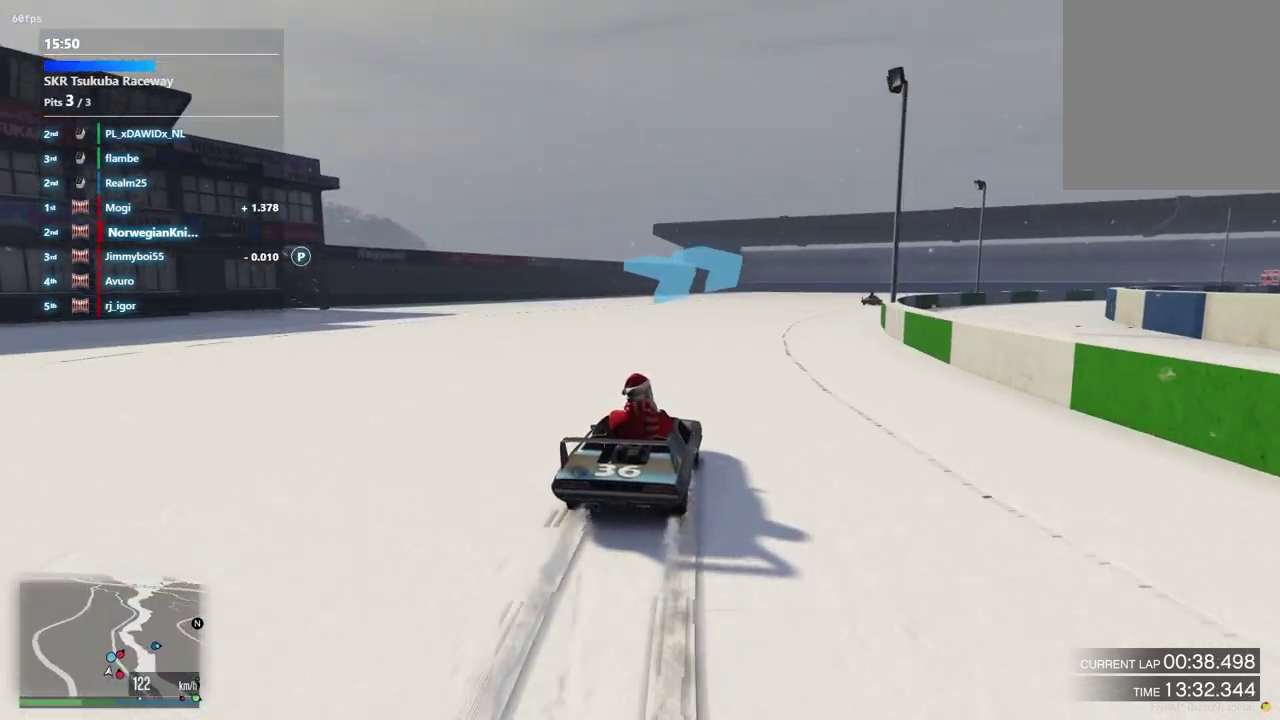
Gameplay with a controller (Xbox layout); each line is a JSON object with the inputs held at the frame after it (dt_ms = milliseconds from this image to that frame). "events" lists button and stick changes between this image and that frame as [ms after this image, input, new state], when the widget could be followed in between. Not read: L3 R2 R3.
{"dt_ms": 600, "buttons": [], "left_stick": "down-right", "right_stick": "center", "events": [[67, "left_stick", "down-right"], [233, "left_stick", "center"], [333, "left_stick", "down-right"], [467, "left_stick", "center"], [600, "left_stick", "down-right"]]}
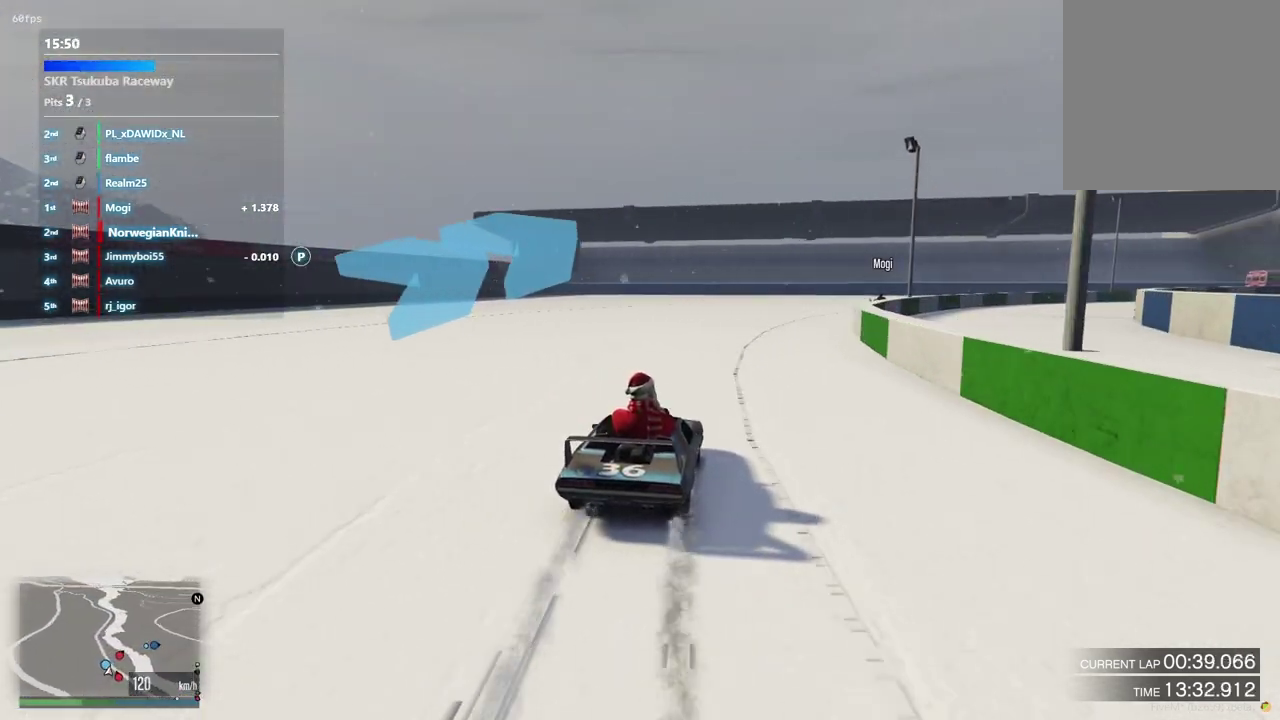
{"dt_ms": 400, "buttons": [], "left_stick": "down-right", "right_stick": "center", "events": [[133, "left_stick", "center"], [233, "left_stick", "down-right"]]}
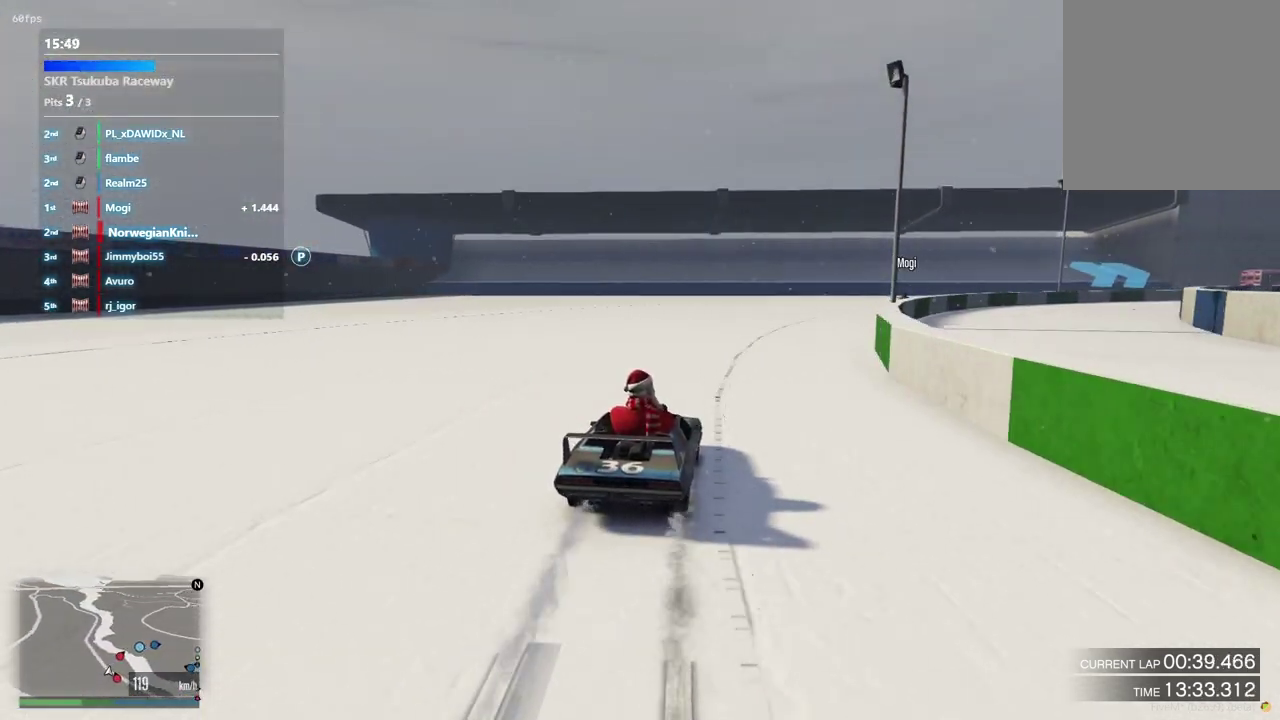
{"dt_ms": 600, "buttons": [], "left_stick": "down-right", "right_stick": "center"}
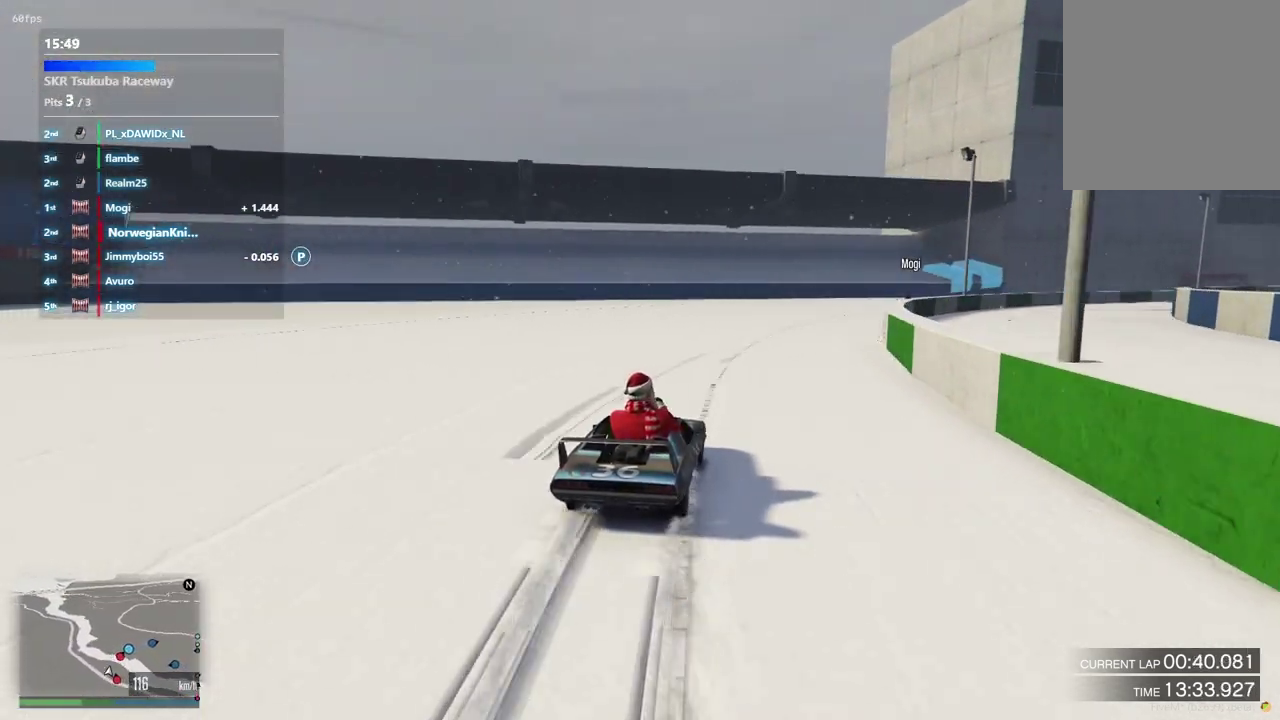
{"dt_ms": 300, "buttons": [], "left_stick": "down-right", "right_stick": "center", "events": [[67, "left_stick", "center"], [200, "left_stick", "down-right"]]}
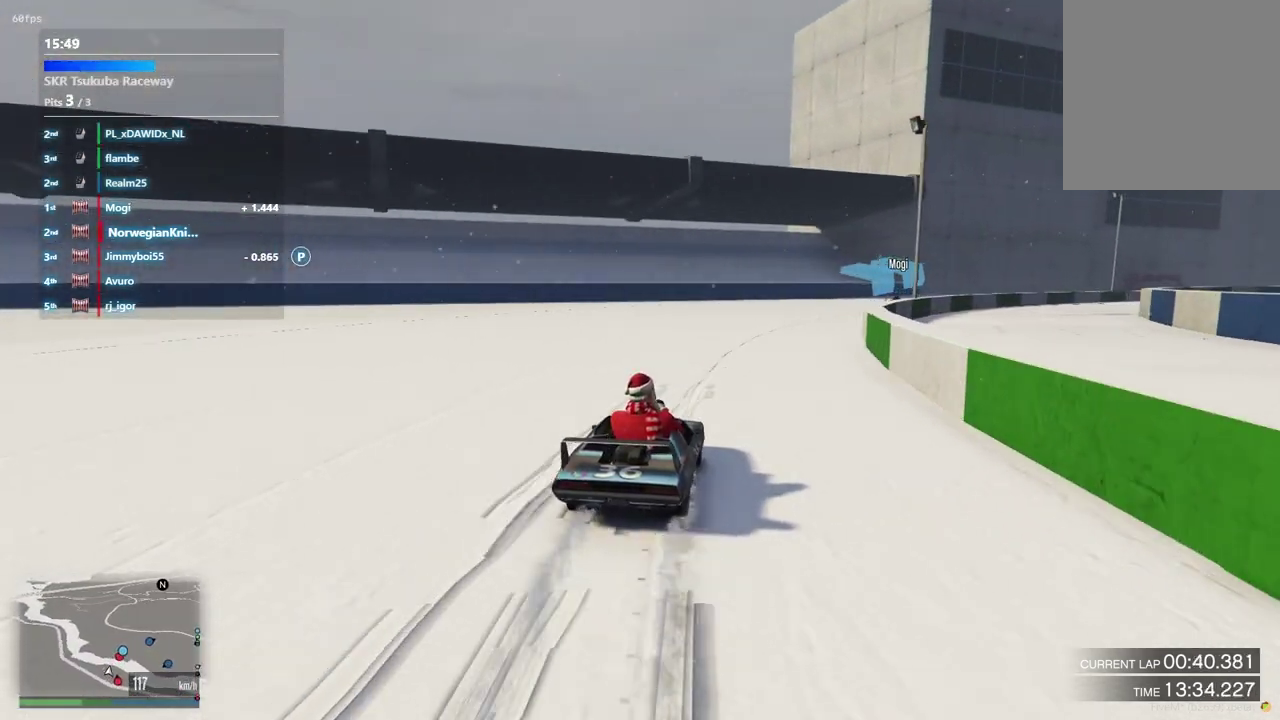
{"dt_ms": 900, "buttons": [], "left_stick": "center", "right_stick": "center", "events": [[100, "left_stick", "center"], [200, "left_stick", "down-right"], [333, "left_stick", "center"], [467, "left_stick", "up-left"], [533, "left_stick", "center"], [667, "left_stick", "down-right"], [733, "left_stick", "up-left"], [800, "left_stick", "center"]]}
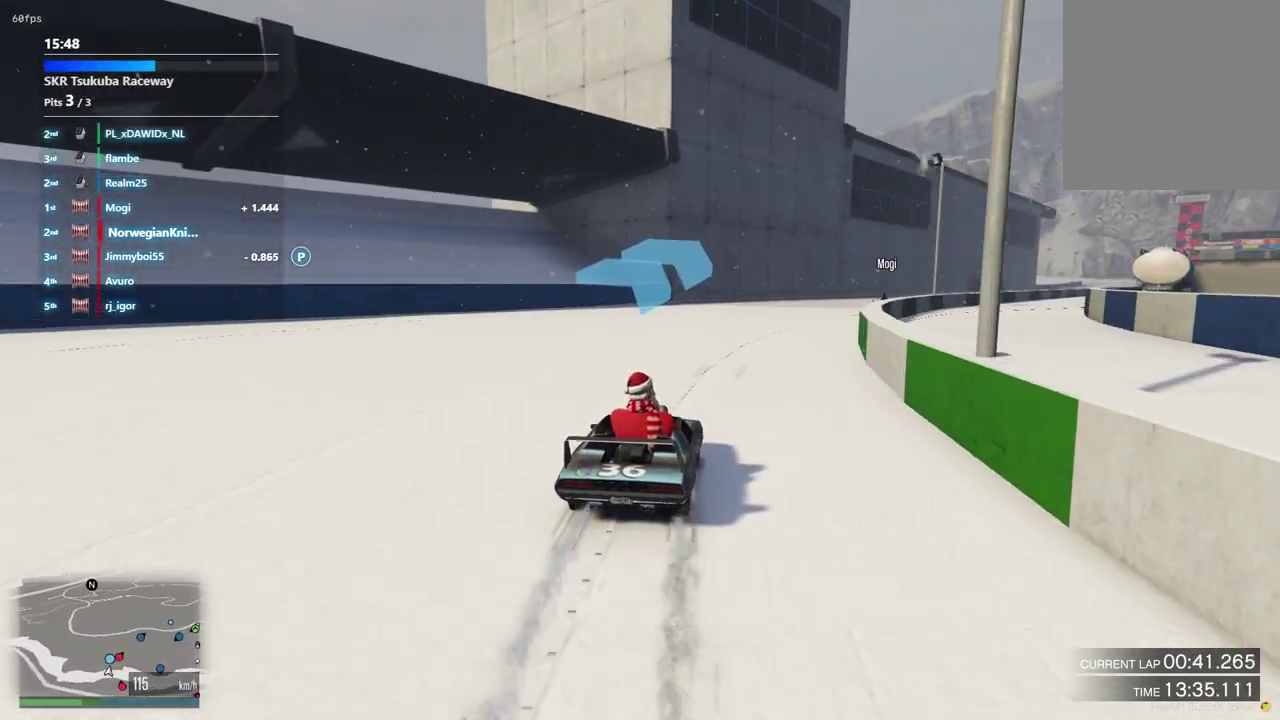
{"dt_ms": 300, "buttons": [], "left_stick": "center", "right_stick": "center", "events": [[33, "left_stick", "up-left"], [200, "left_stick", "center"]]}
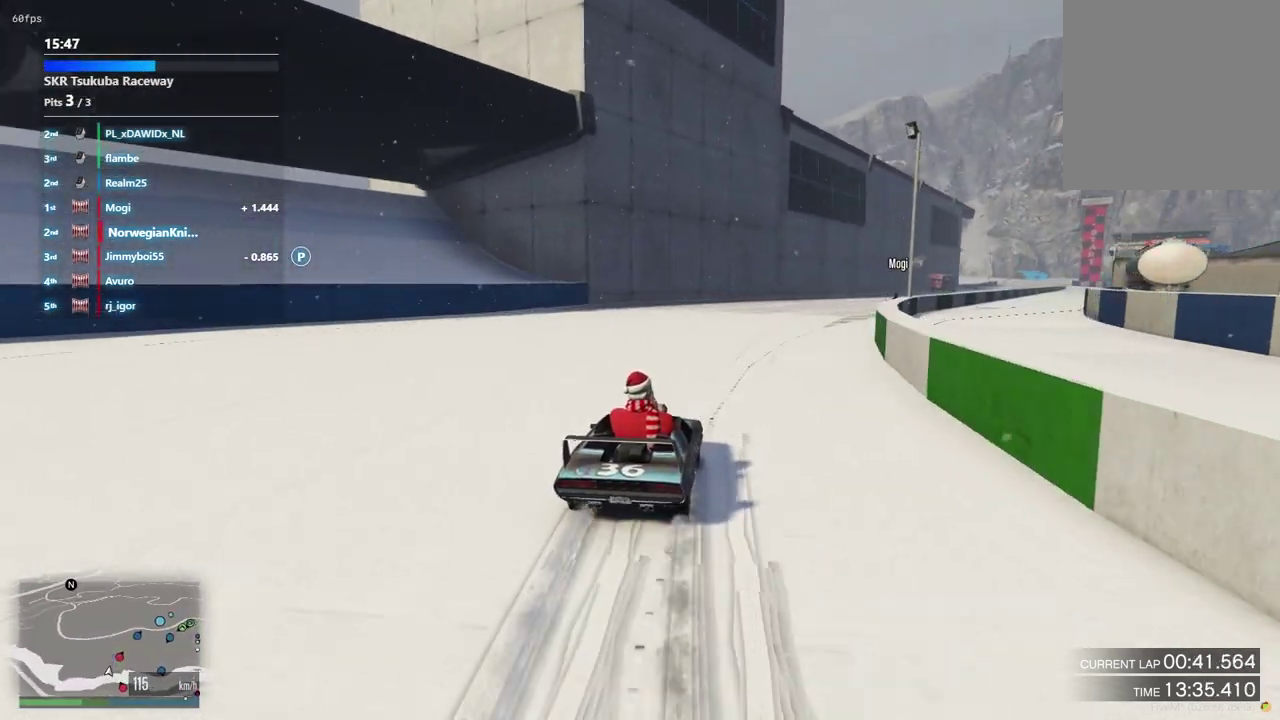
{"dt_ms": 600, "buttons": [], "left_stick": "center", "right_stick": "center", "events": [[100, "left_stick", "up-left"], [200, "left_stick", "center"], [367, "left_stick", "up-left"], [500, "left_stick", "center"]]}
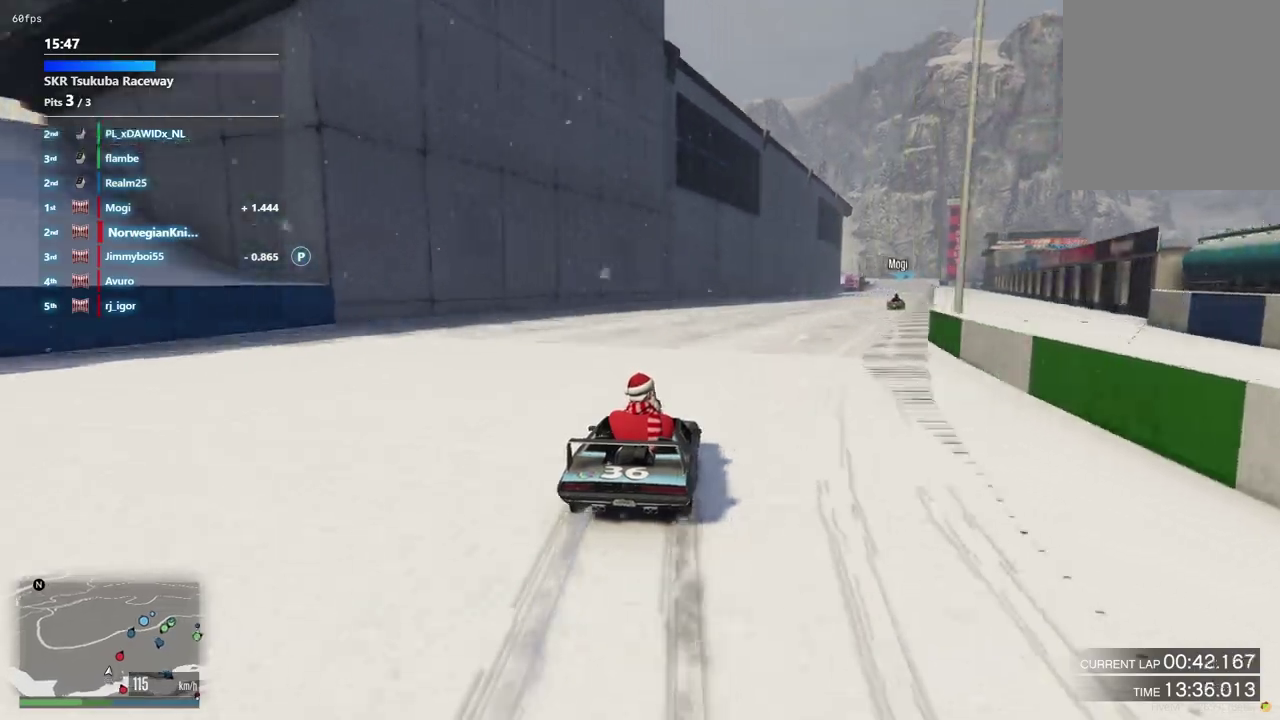
{"dt_ms": 400, "buttons": [], "left_stick": "center", "right_stick": "center", "events": [[33, "left_stick", "left"], [133, "left_stick", "center"]]}
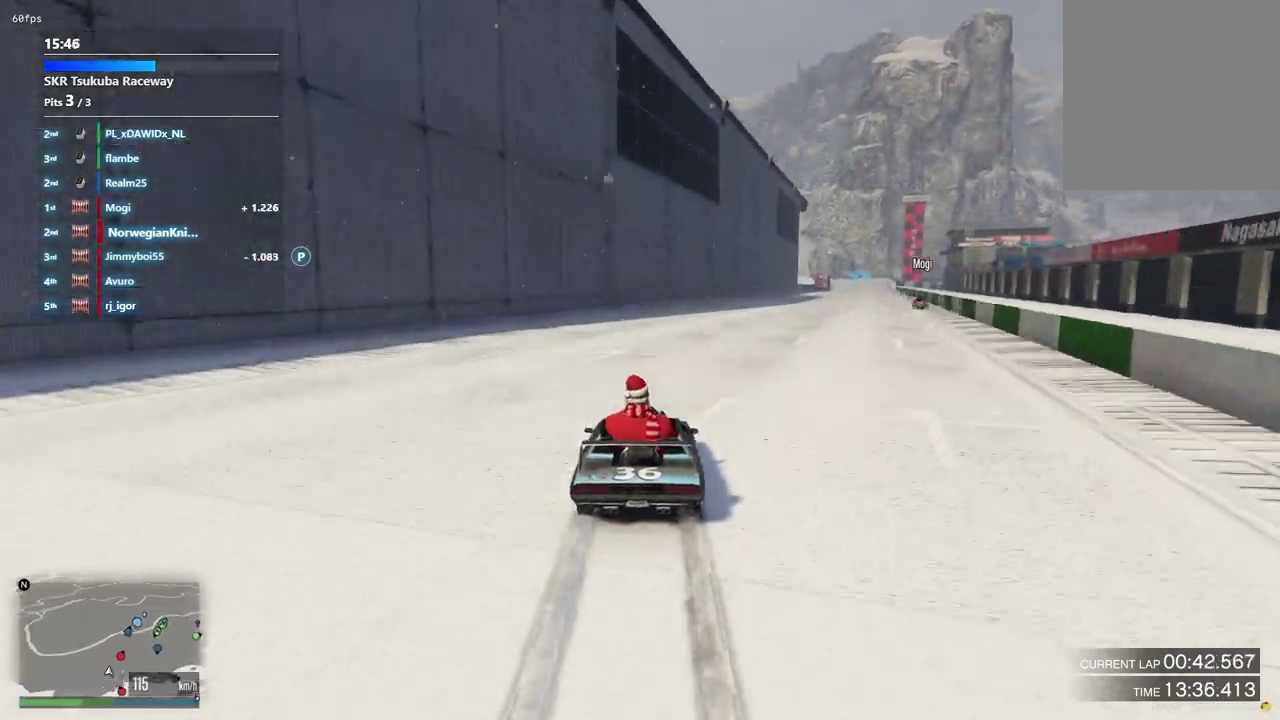
{"dt_ms": 500, "buttons": [], "left_stick": "center", "right_stick": "center", "events": [[267, "left_stick", "down-right"], [367, "left_stick", "center"]]}
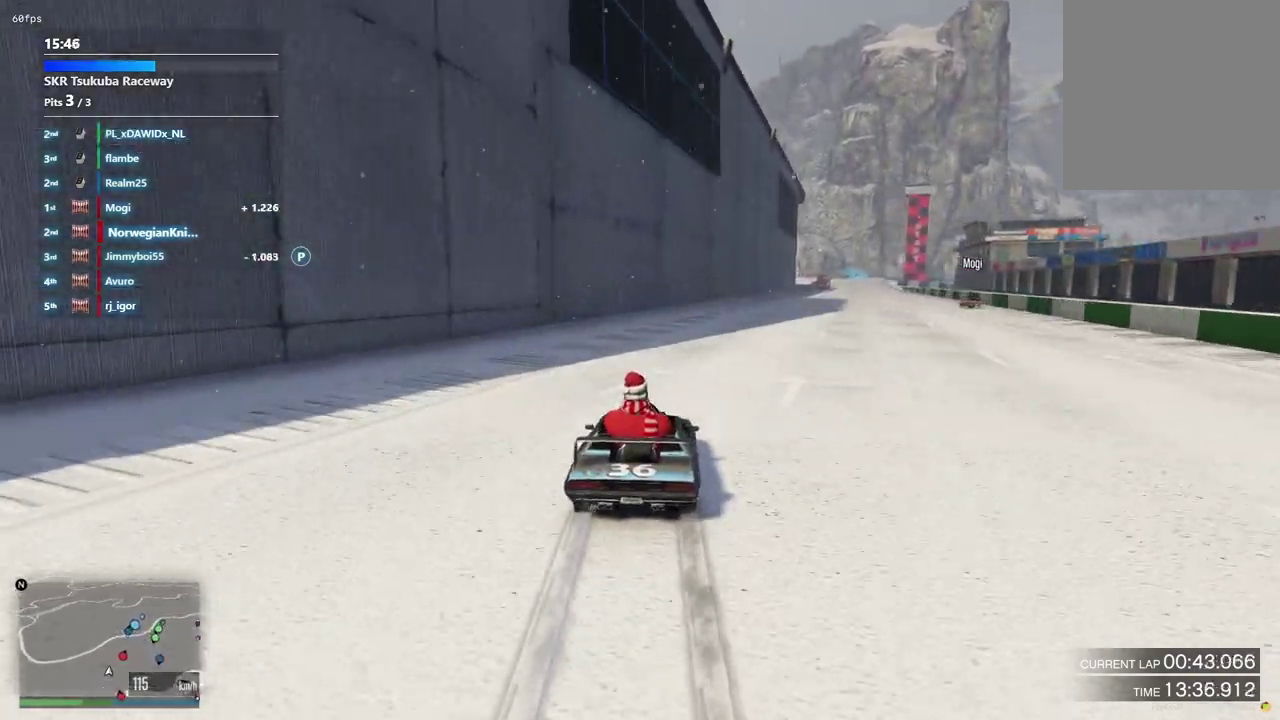
{"dt_ms": 500, "buttons": [], "left_stick": "down-right", "right_stick": "center", "events": [[200, "left_stick", "down-right"], [400, "left_stick", "center"], [500, "left_stick", "down-right"]]}
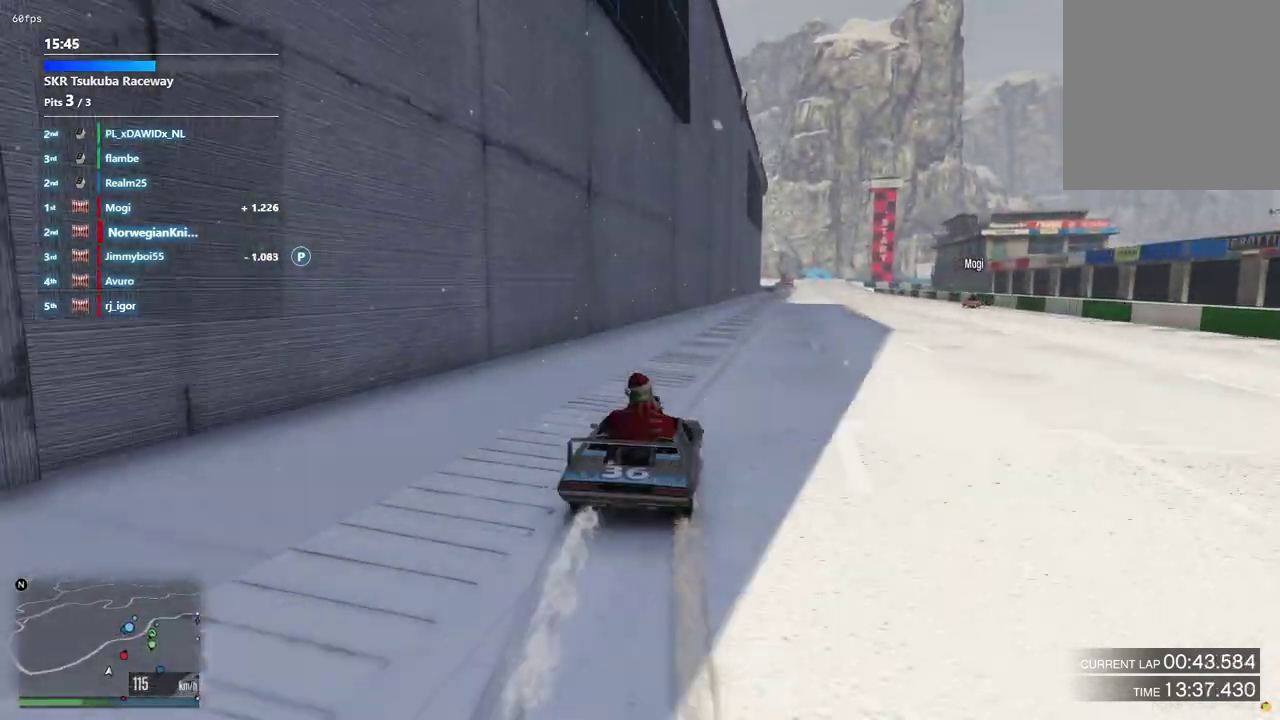
{"dt_ms": 500, "buttons": [], "left_stick": "center", "right_stick": "center", "events": [[167, "left_stick", "center"]]}
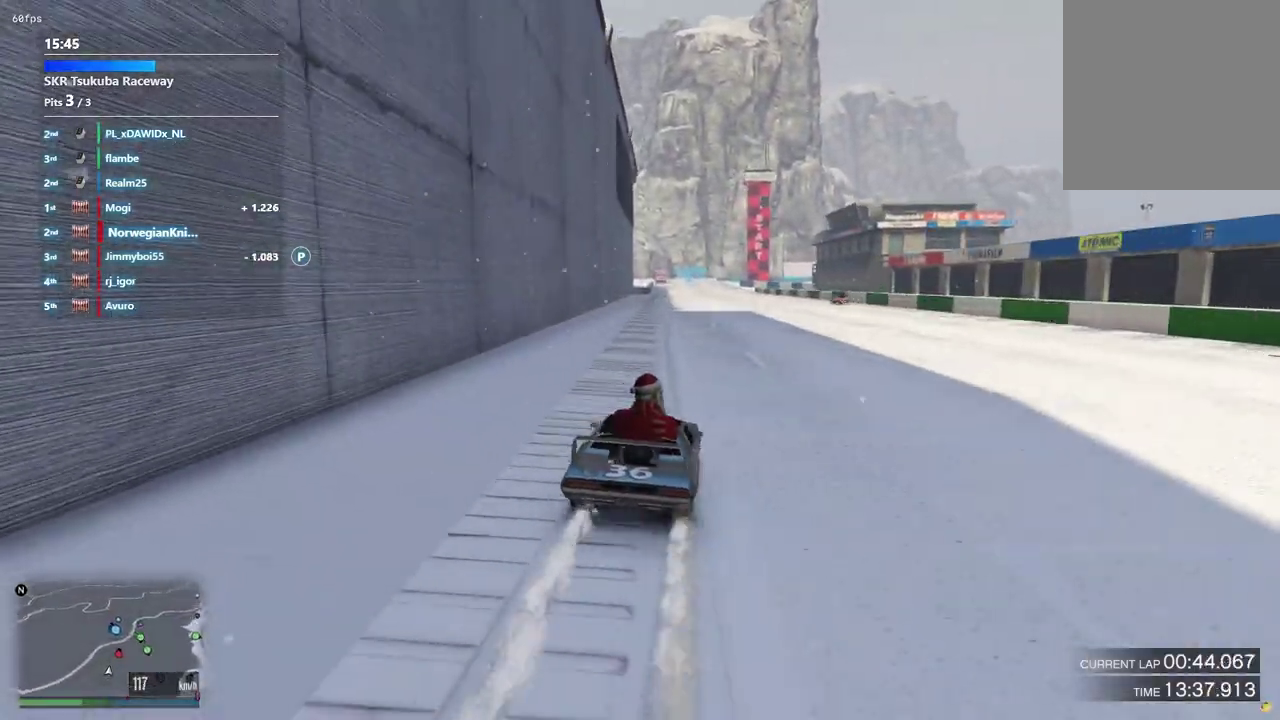
{"dt_ms": 500, "buttons": [], "left_stick": "center", "right_stick": "center", "events": [[300, "left_stick", "left"], [400, "left_stick", "center"]]}
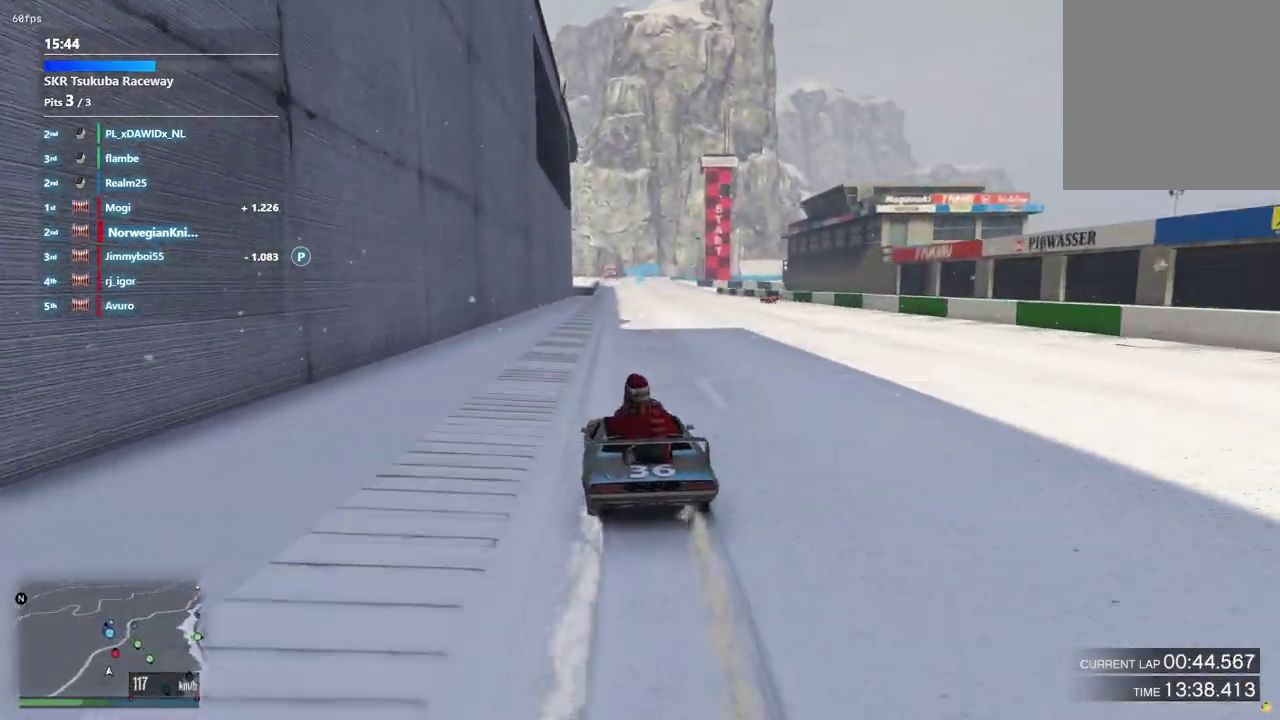
{"dt_ms": 700, "buttons": [], "left_stick": "center", "right_stick": "center", "events": [[533, "left_stick", "down-right"], [700, "left_stick", "center"]]}
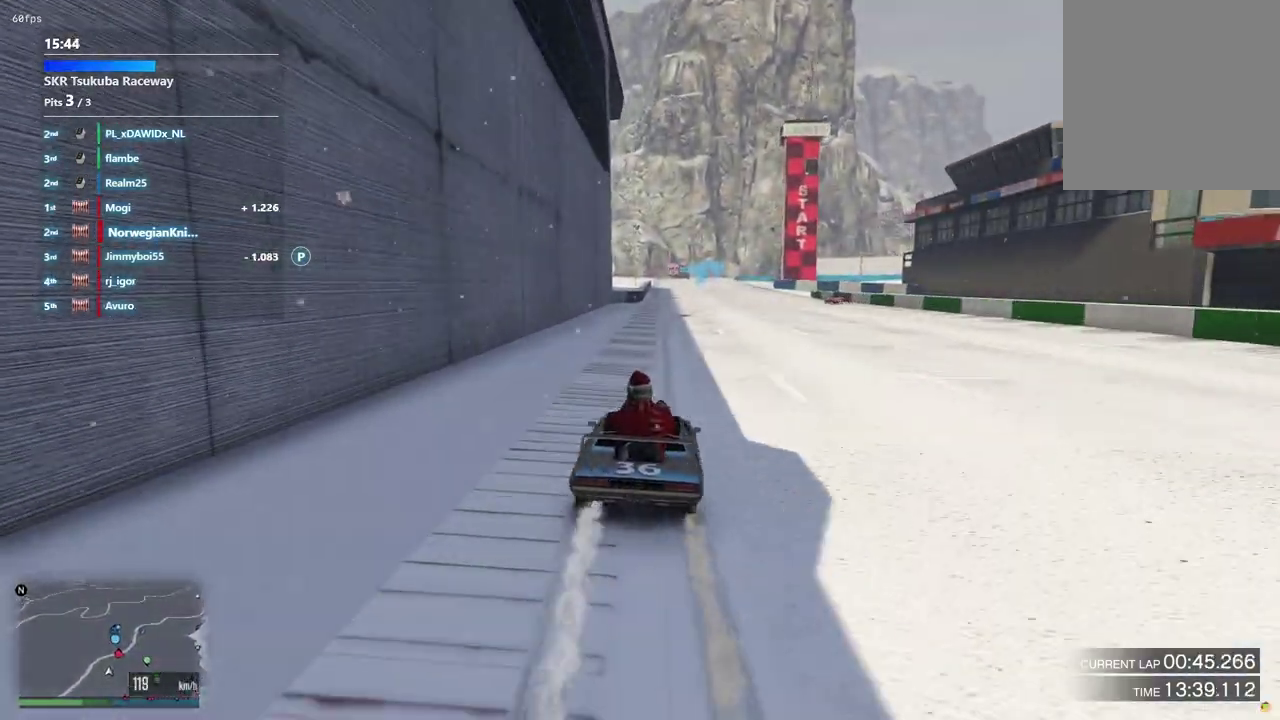
{"dt_ms": 300, "buttons": [], "left_stick": "left", "right_stick": "center", "events": [[267, "left_stick", "left"]]}
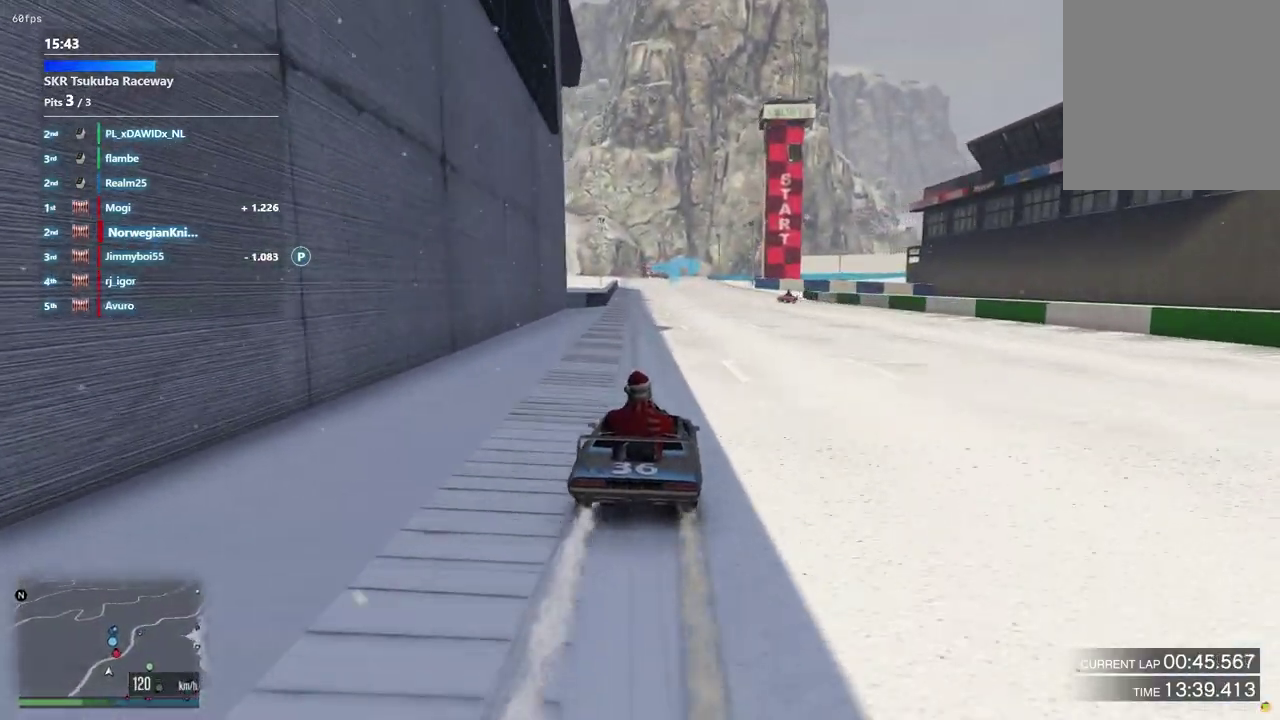
{"dt_ms": 600, "buttons": [], "left_stick": "center", "right_stick": "center", "events": [[133, "left_stick", "center"]]}
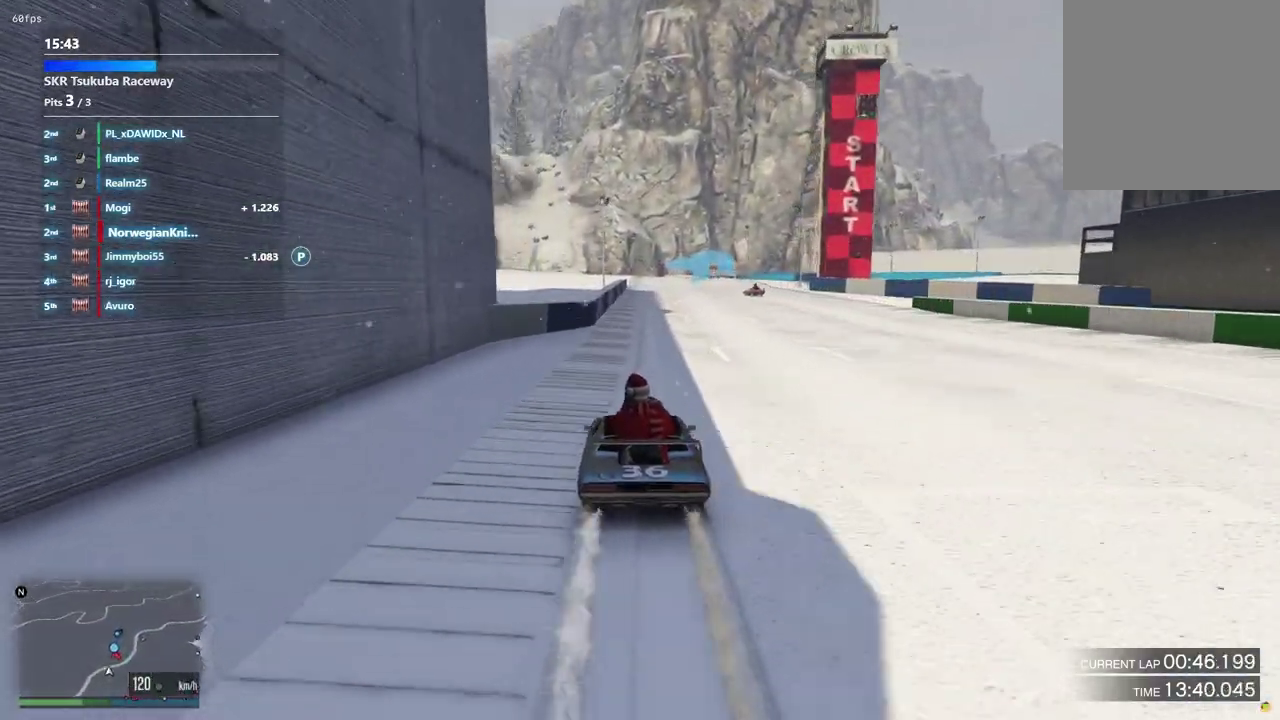
{"dt_ms": 400, "buttons": [], "left_stick": "center", "right_stick": "center", "events": [[167, "left_stick", "down-right"], [300, "left_stick", "center"]]}
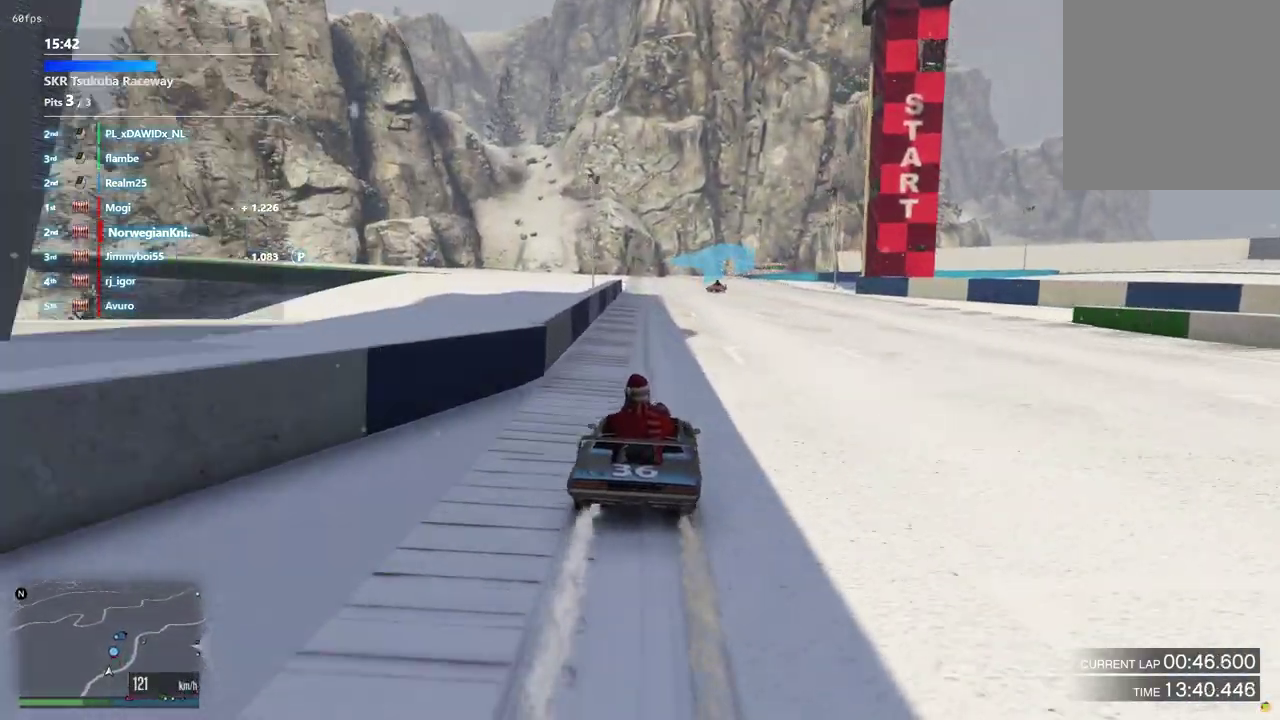
{"dt_ms": 700, "buttons": [], "left_stick": "center", "right_stick": "center", "events": [[100, "left_stick", "left"], [167, "left_stick", "right"], [233, "left_stick", "center"]]}
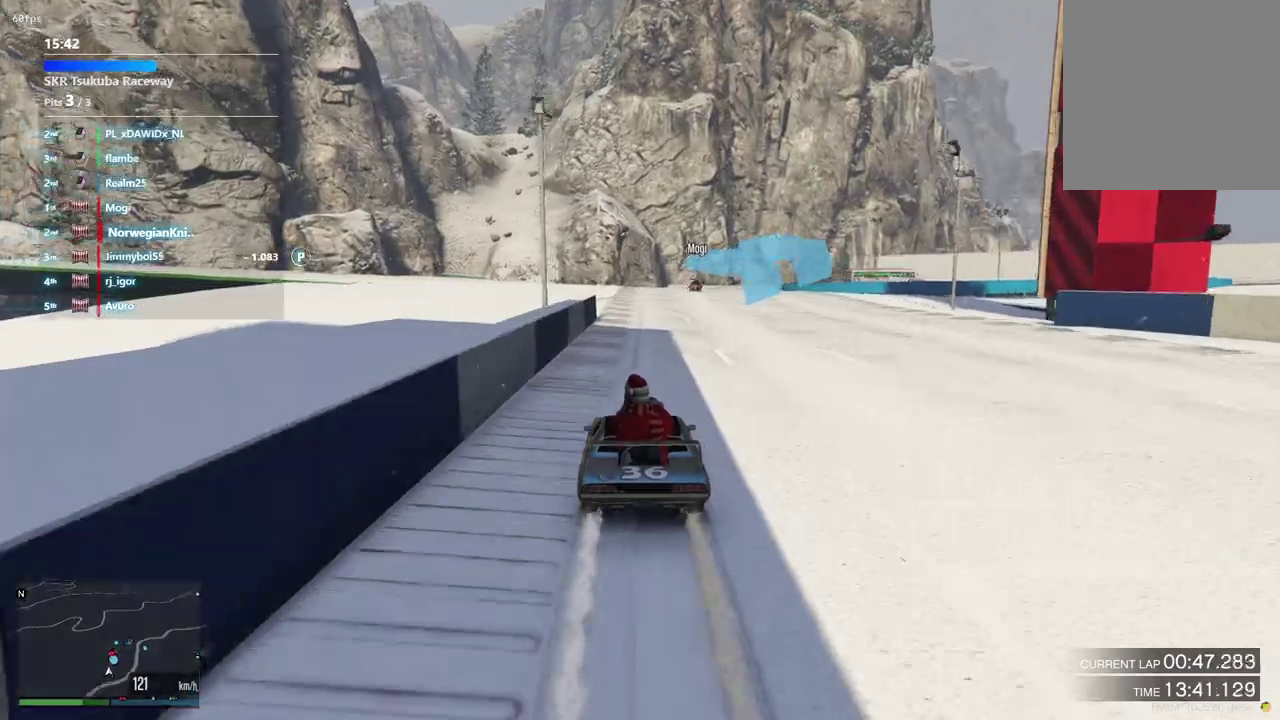
{"dt_ms": 300, "buttons": [], "left_stick": "center", "right_stick": "center", "events": [[167, "left_stick", "right"], [267, "left_stick", "center"]]}